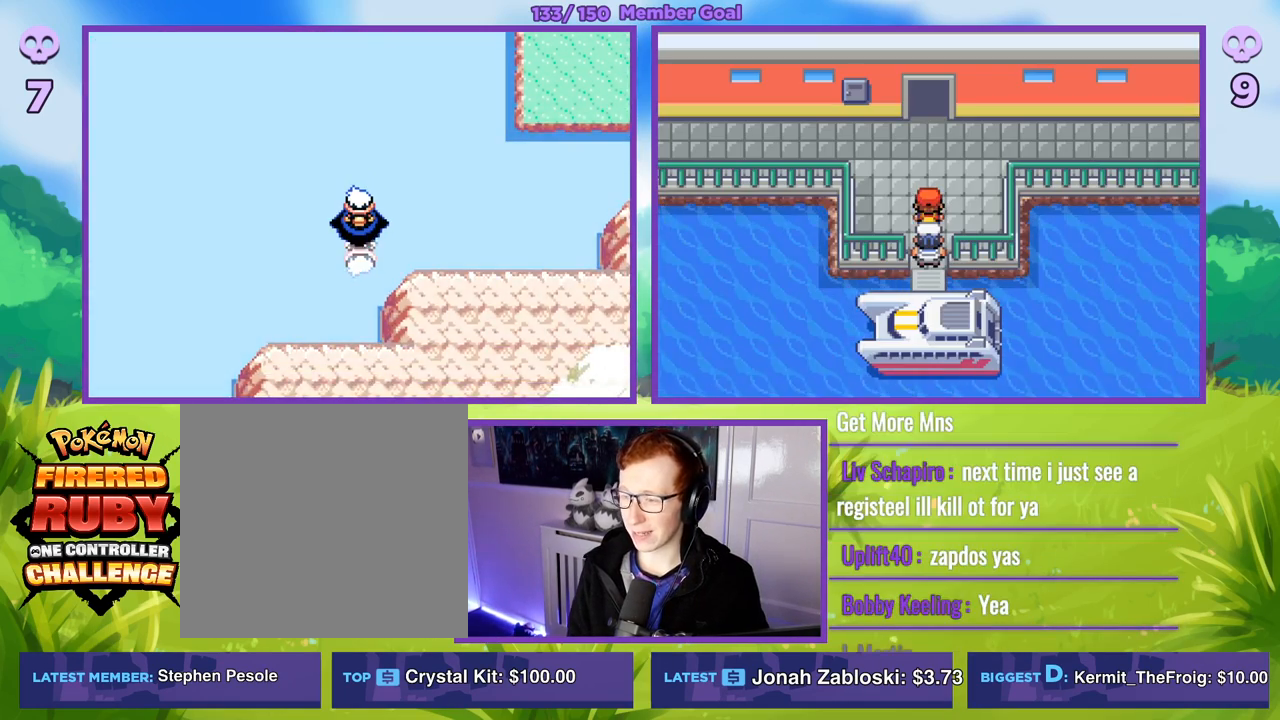
Gameplay with a controller (Xbox layout); each line is a JSON object with the inputs held at the frame after it. "events" lists button and stick changes between this image and that frame as [ms after this image, input, new state], when the widget could be followed in between.
{"buttons": ["B"], "left_stick": "up", "right_stick": "center", "events": []}
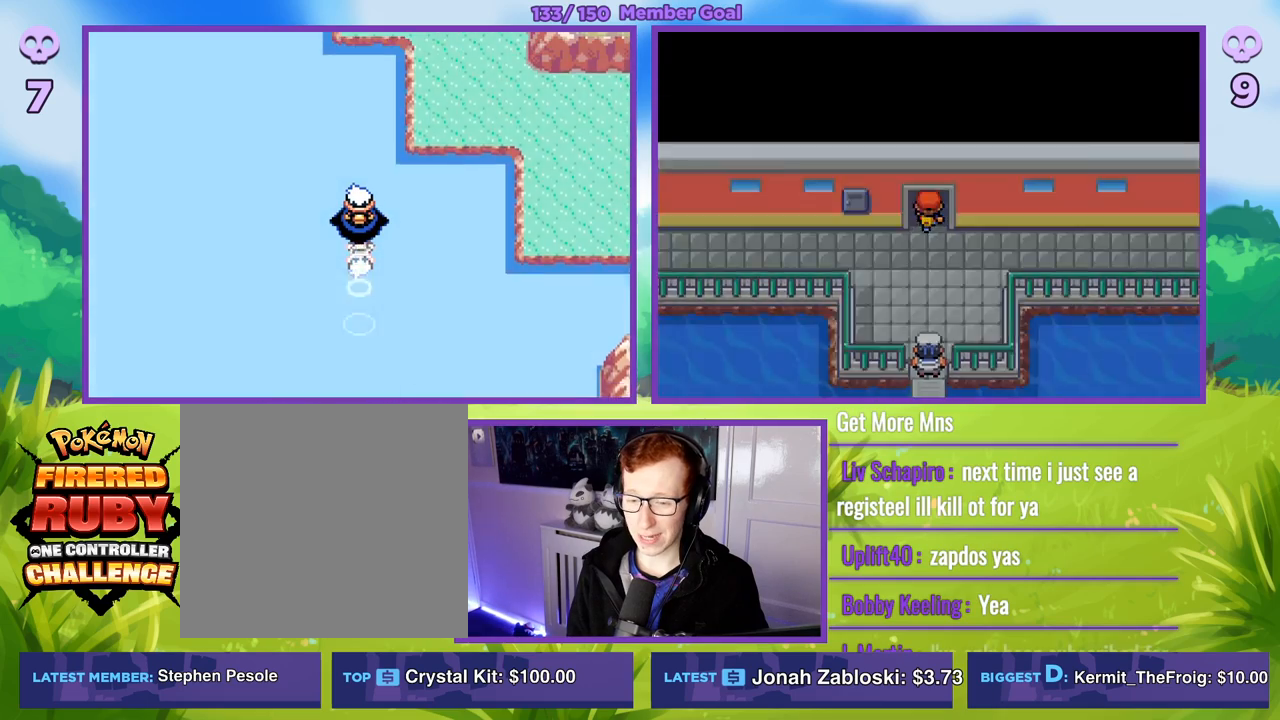
{"buttons": ["B"], "left_stick": "center", "right_stick": "center", "events": [[183, "left_stick", "center"]]}
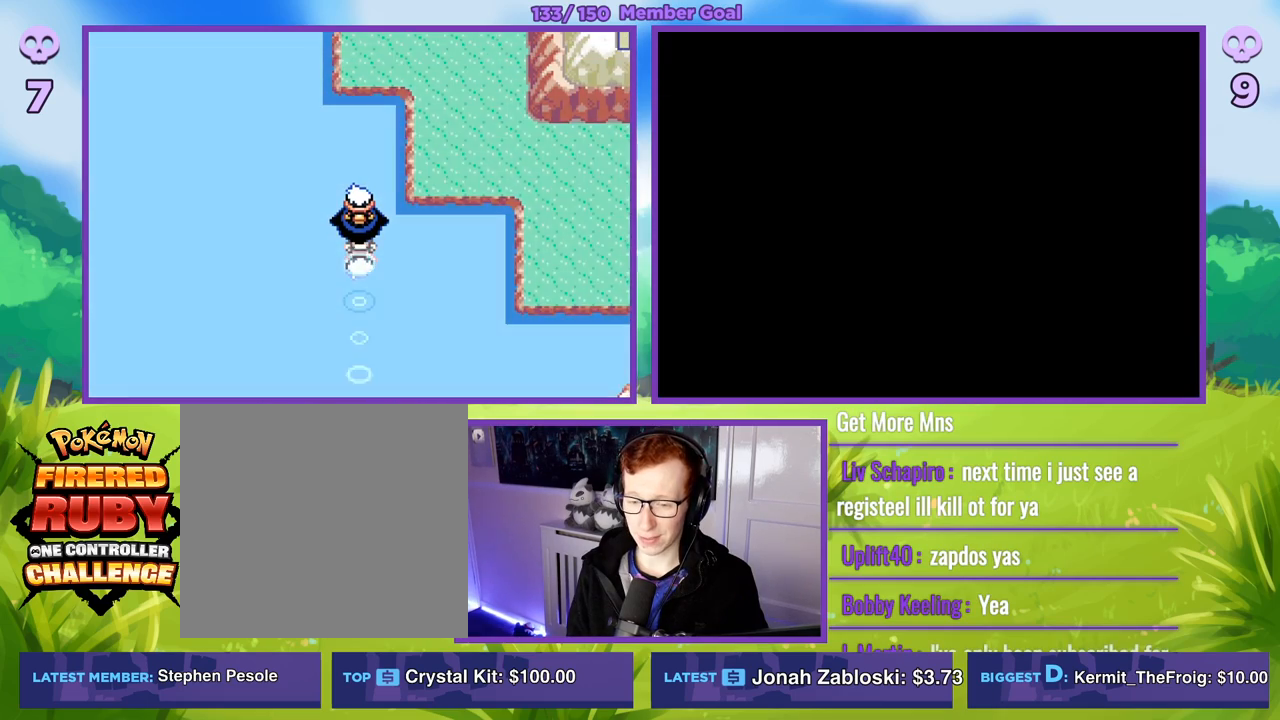
{"buttons": ["B"], "left_stick": "center", "right_stick": "center", "events": []}
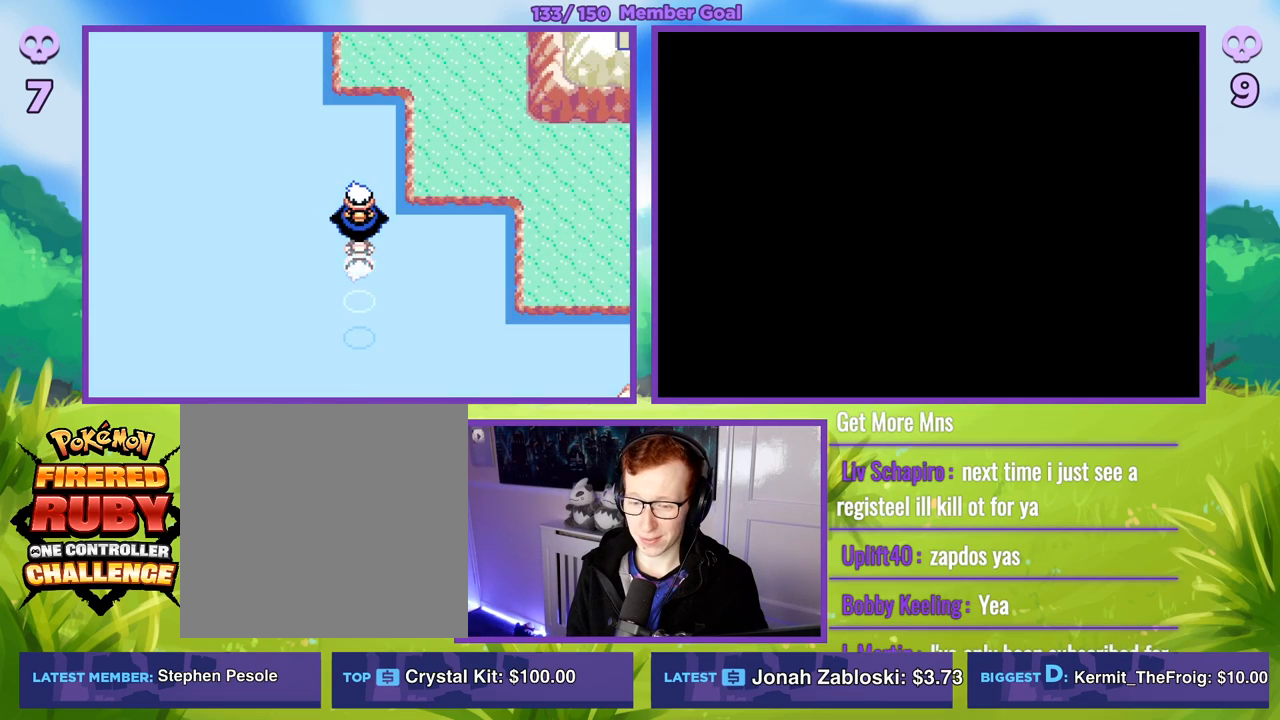
{"buttons": ["B"], "left_stick": "center", "right_stick": "center", "events": []}
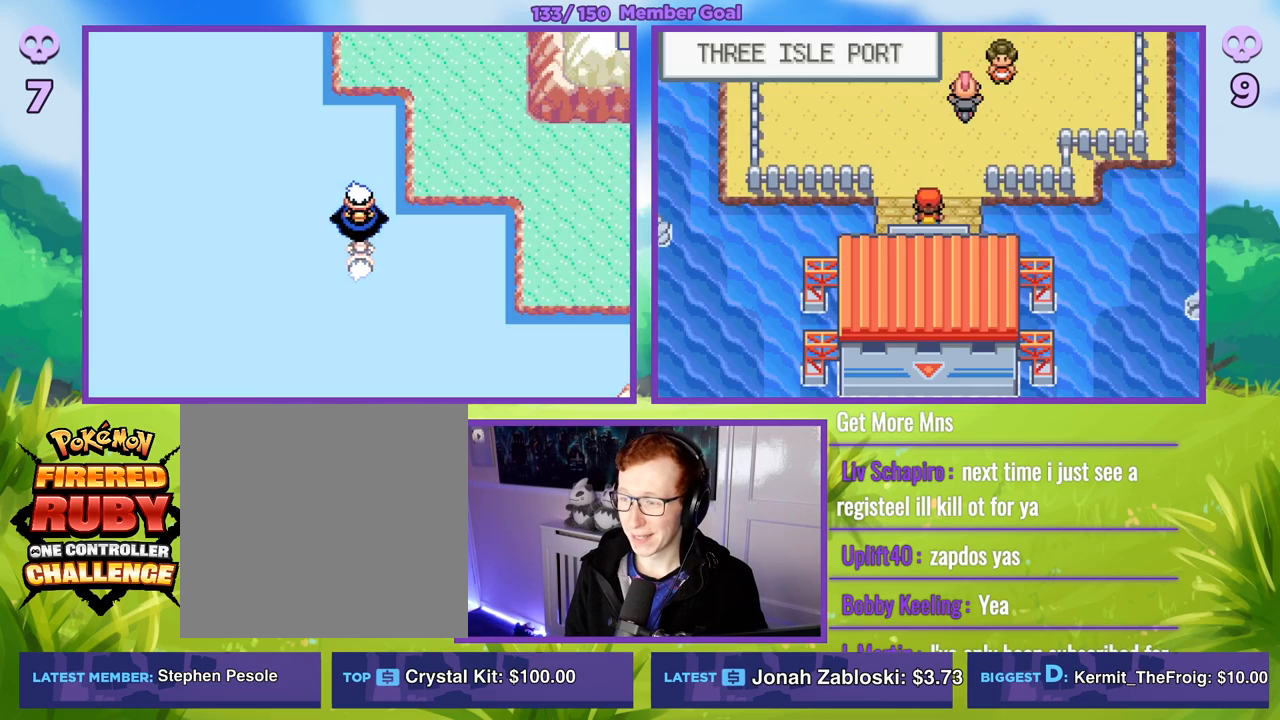
{"buttons": ["B"], "left_stick": "up", "right_stick": "center", "events": [[67, "left_stick", "up"]]}
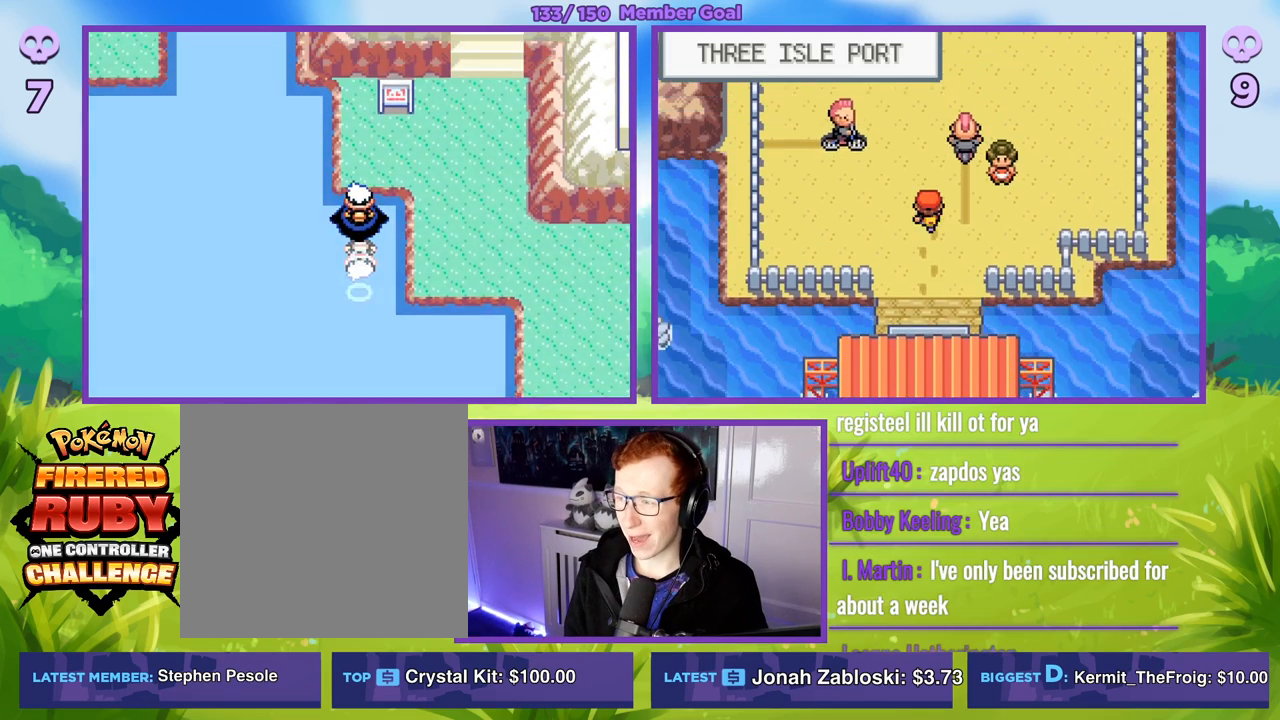
{"buttons": ["B"], "left_stick": "up", "right_stick": "center", "events": []}
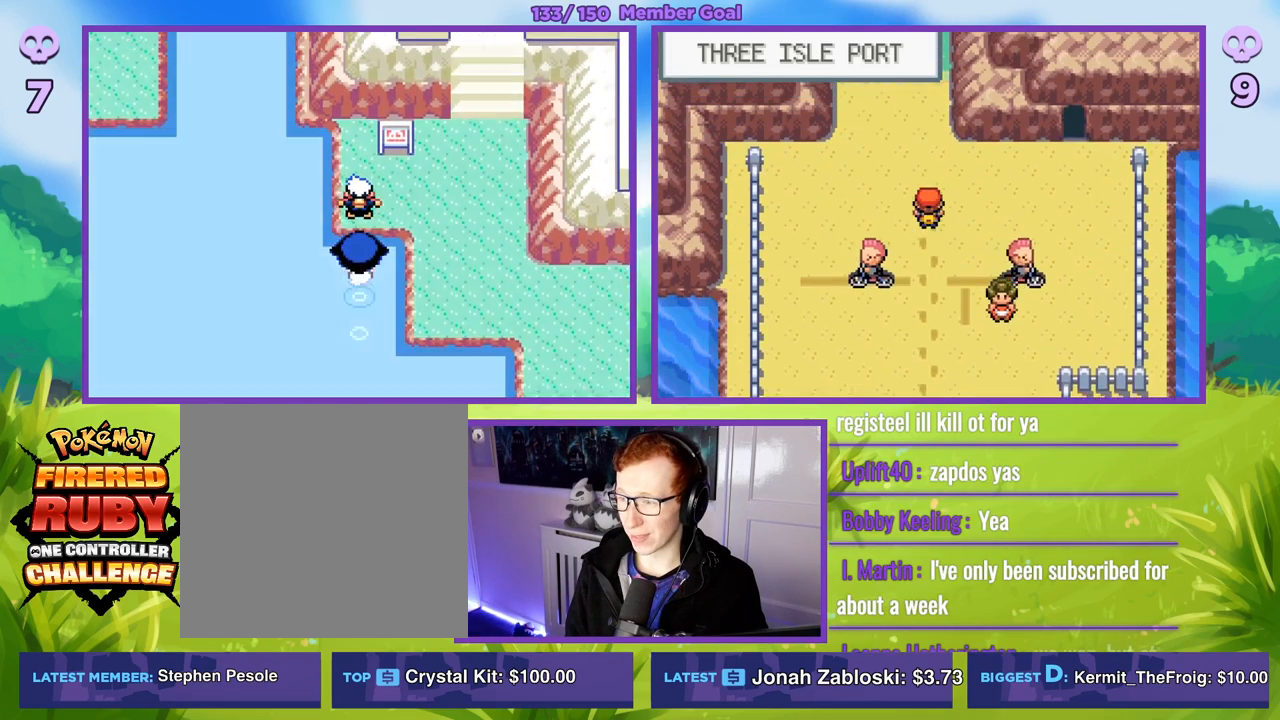
{"buttons": [], "left_stick": "center", "right_stick": "center", "events": [[50, "left_stick", "center"], [67, "B", "up"], [250, "START", "down"], [350, "START", "up"]]}
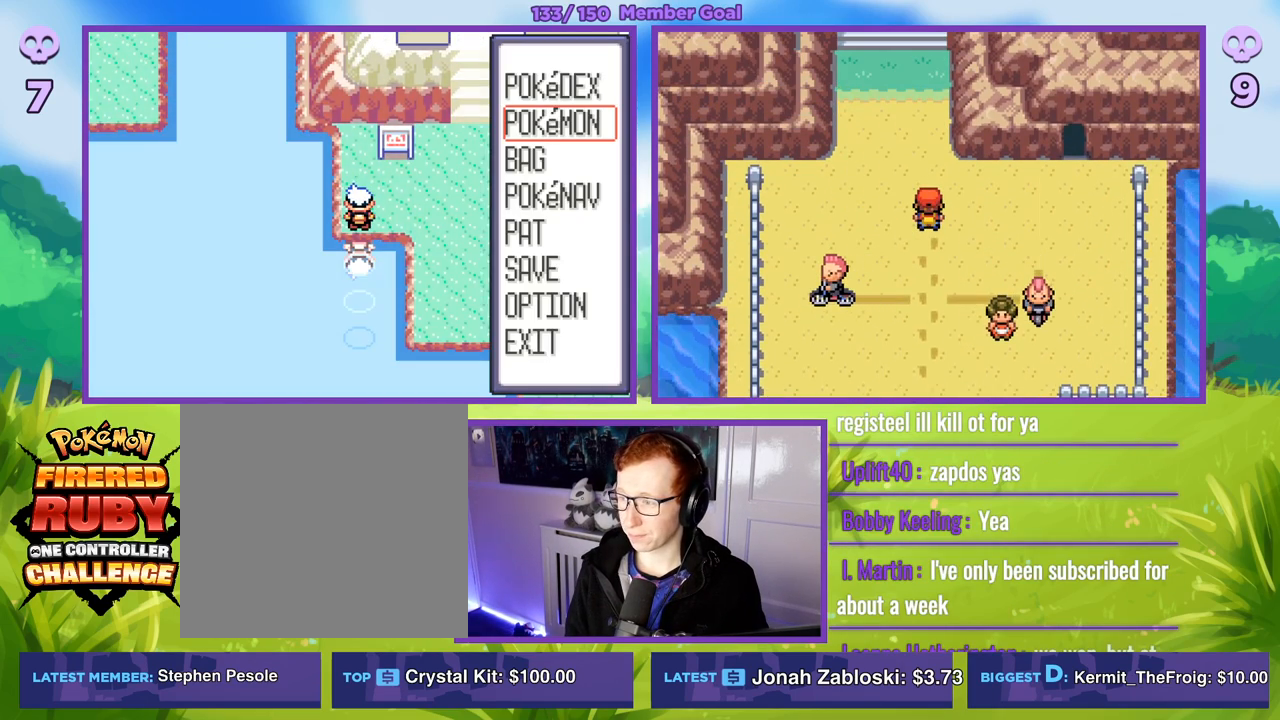
{"buttons": ["R1"], "left_stick": "center", "right_stick": "center", "events": [[383, "A", "down"], [383, "R1", "down"], [433, "A", "up"]]}
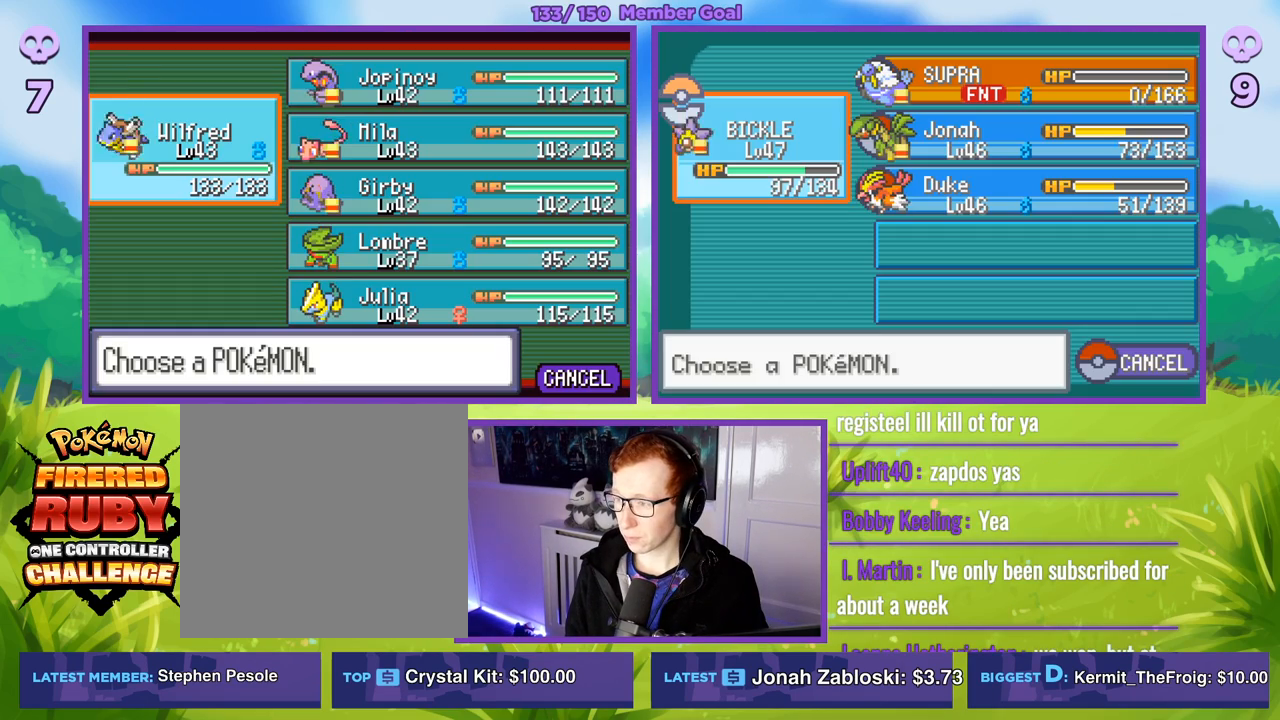
{"buttons": [], "left_stick": "right", "right_stick": "center", "events": [[50, "R1", "up"], [450, "left_stick", "right"]]}
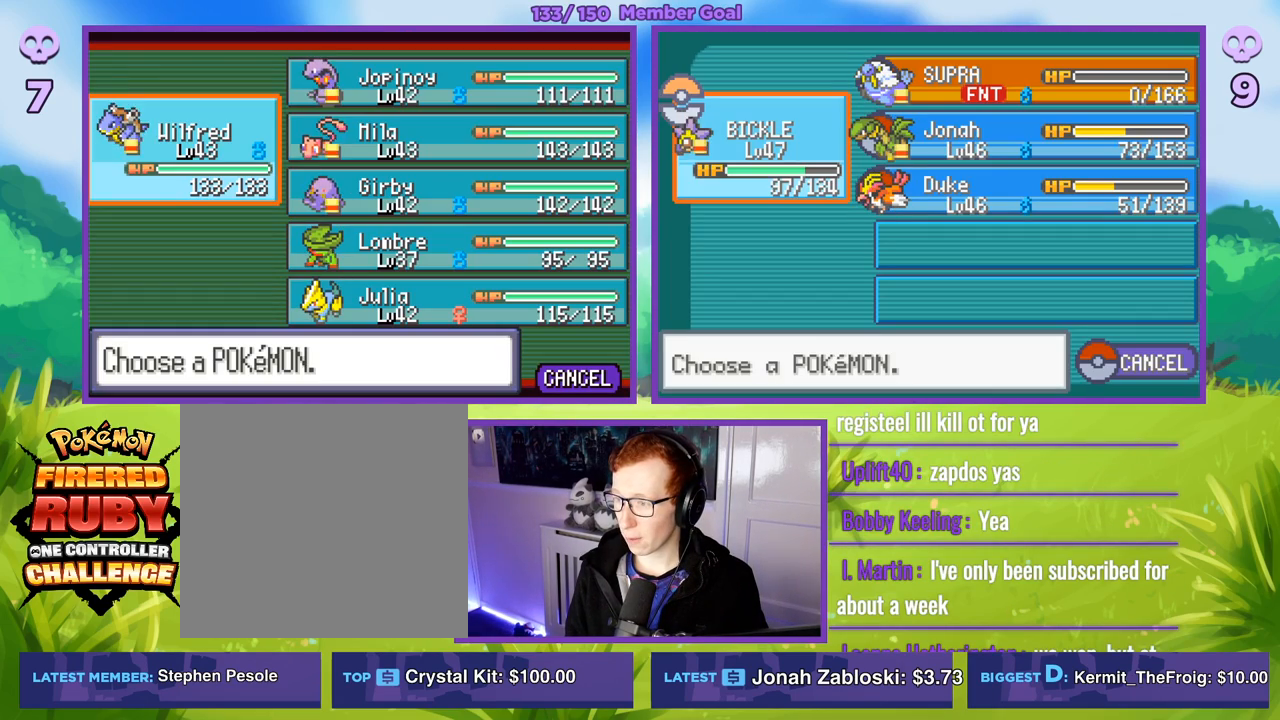
{"buttons": ["R1"], "left_stick": "center", "right_stick": "center", "events": [[150, "left_stick", "down"], [267, "left_stick", "center"], [350, "R1", "down"], [383, "B", "down"], [467, "B", "up"]]}
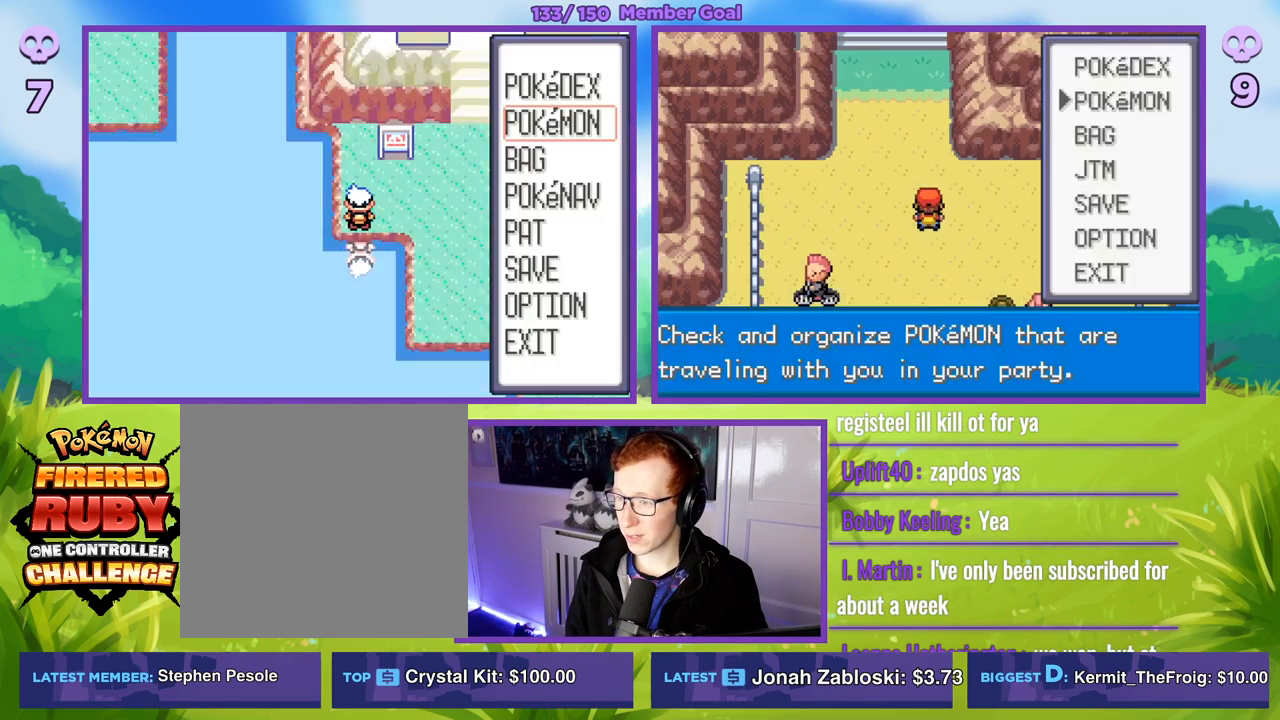
{"buttons": ["B"], "left_stick": "up", "right_stick": "center", "events": [[67, "B", "down"], [150, "R1", "up"], [200, "left_stick", "up"]]}
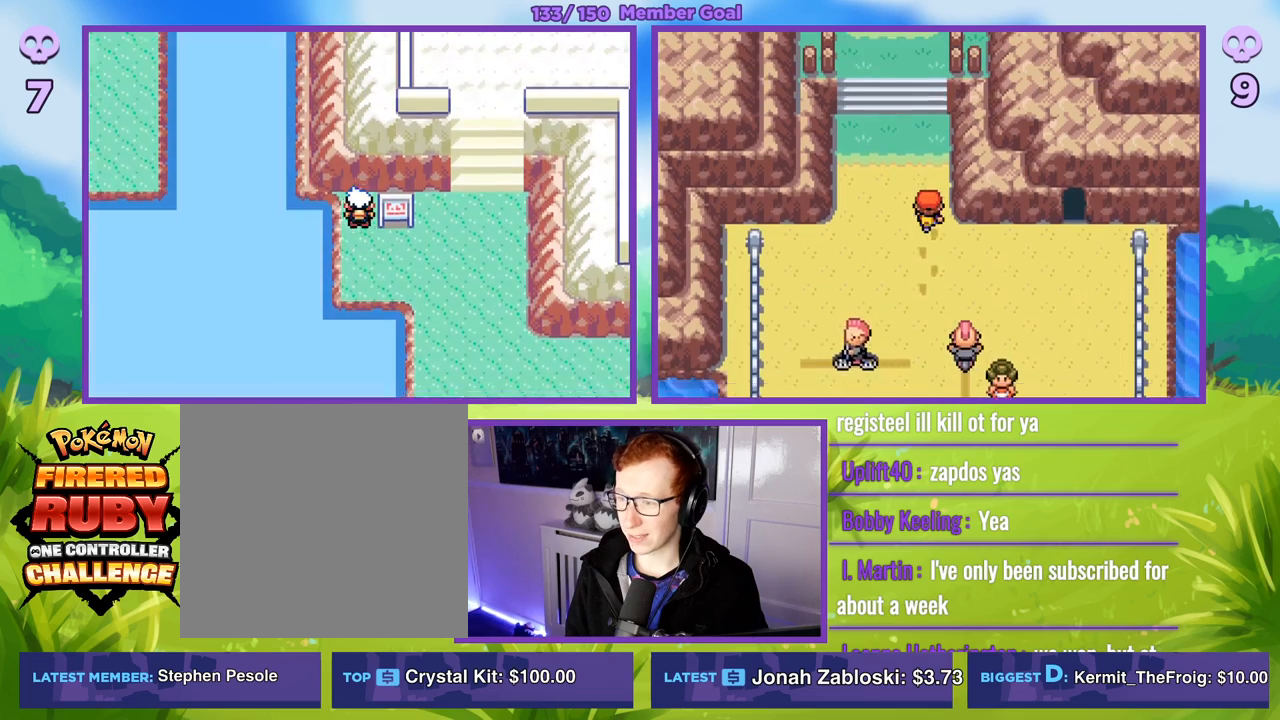
{"buttons": ["B"], "left_stick": "up", "right_stick": "center", "events": []}
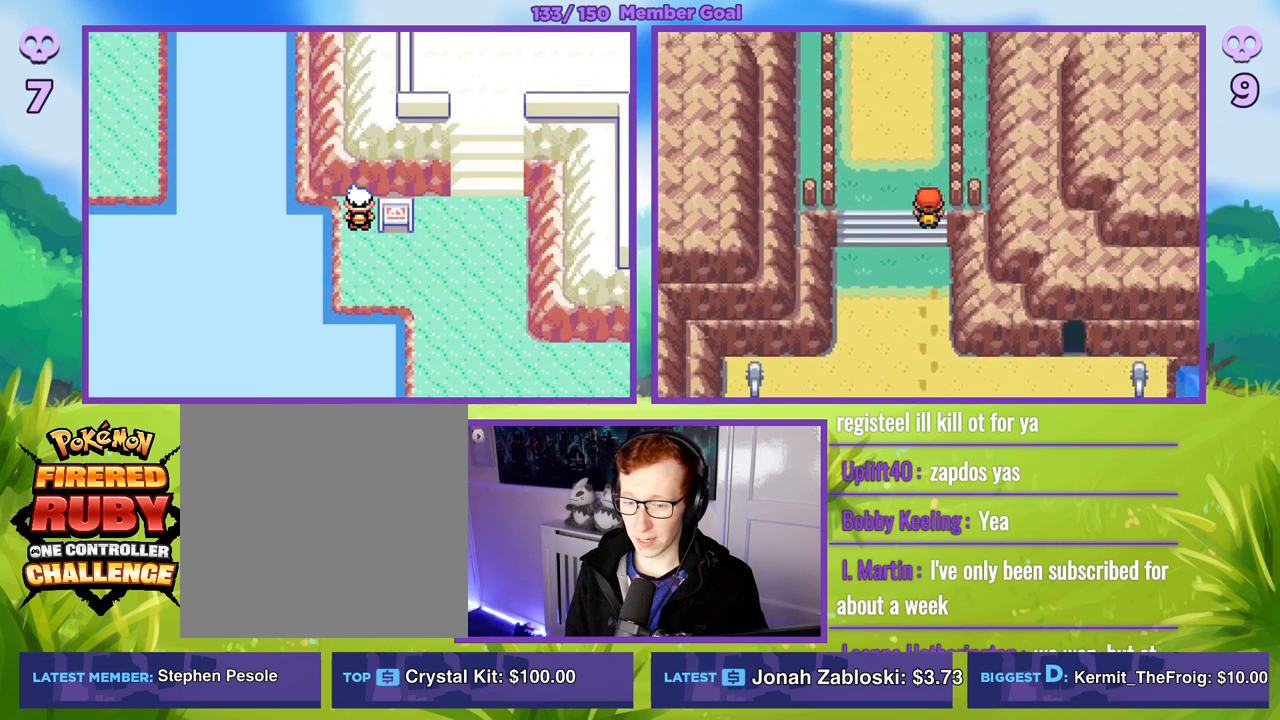
{"buttons": ["B"], "left_stick": "up", "right_stick": "center", "events": []}
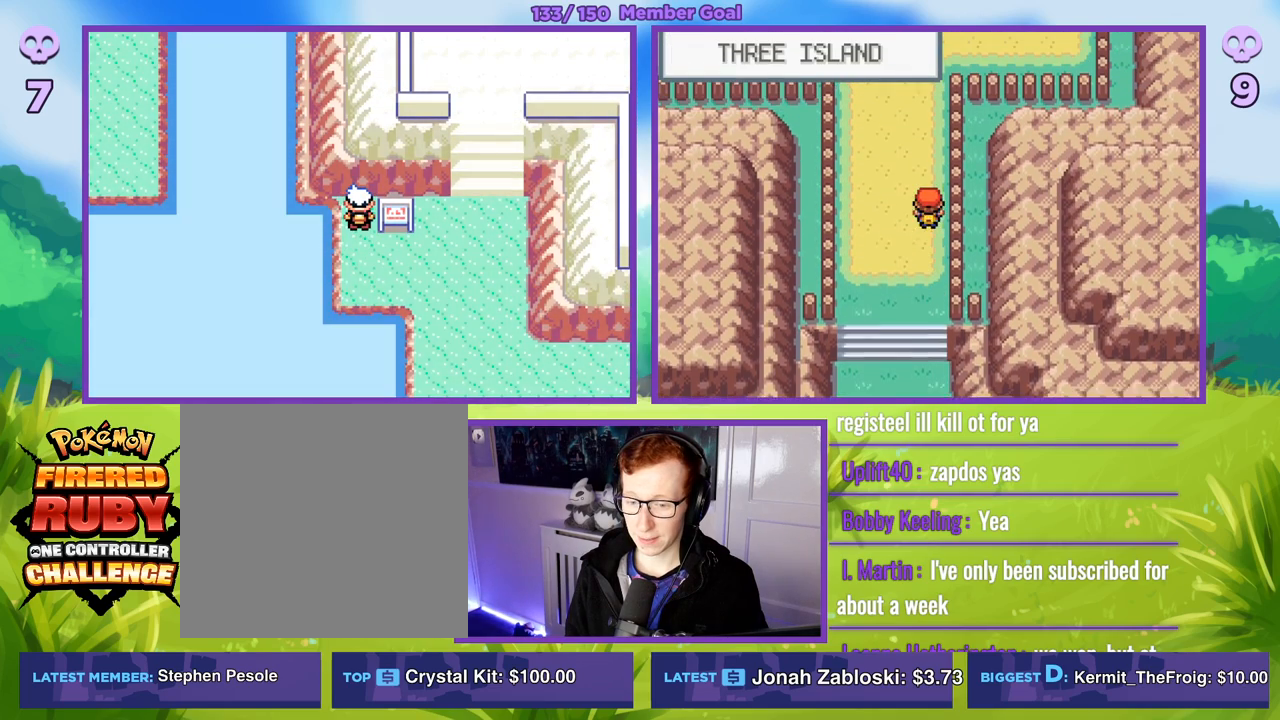
{"buttons": ["B"], "left_stick": "up", "right_stick": "center", "events": []}
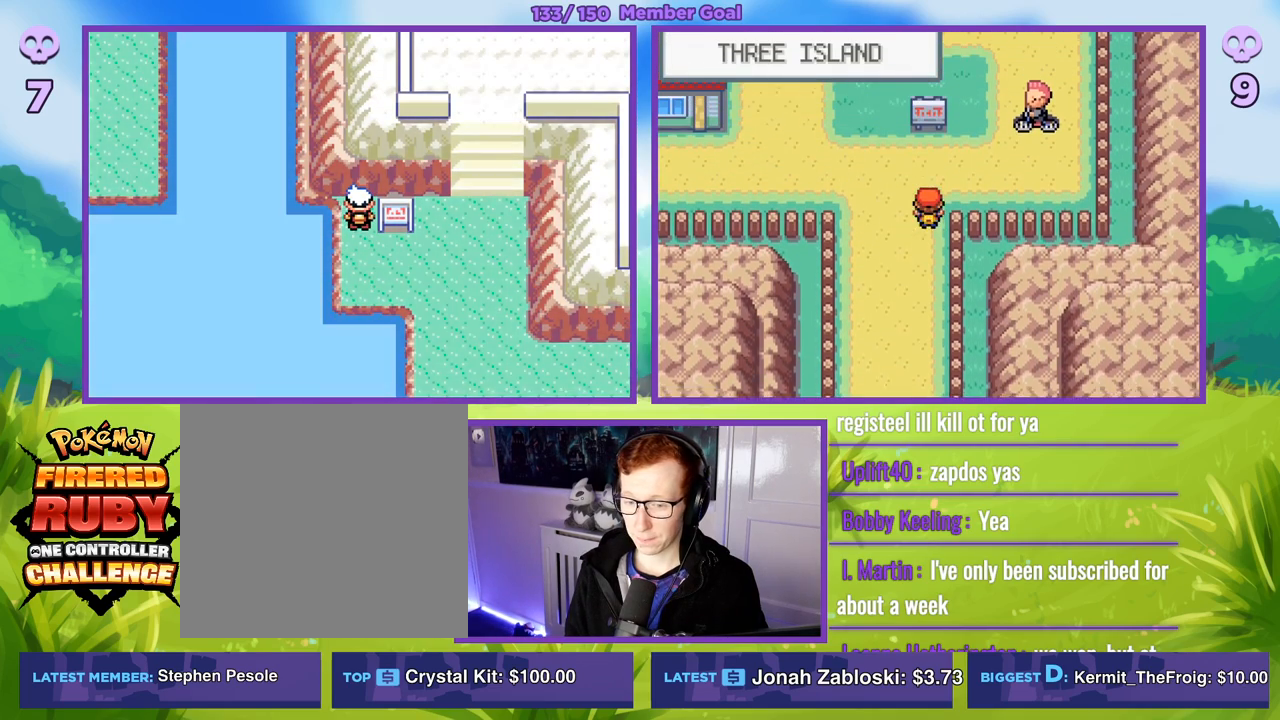
{"buttons": ["B"], "left_stick": "up", "right_stick": "center", "events": []}
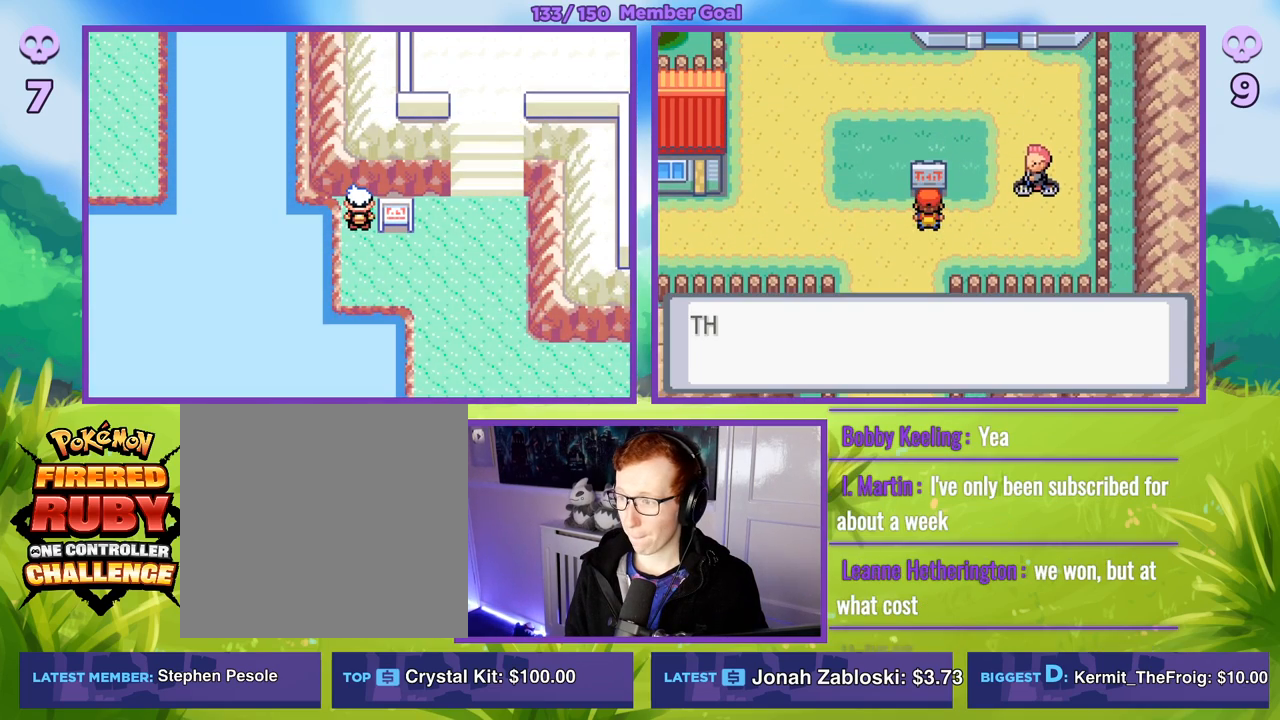
{"buttons": ["B"], "left_stick": "up-left", "right_stick": "center", "events": [[17, "left_stick", "up-left"], [250, "left_stick", "up"], [417, "left_stick", "up-left"]]}
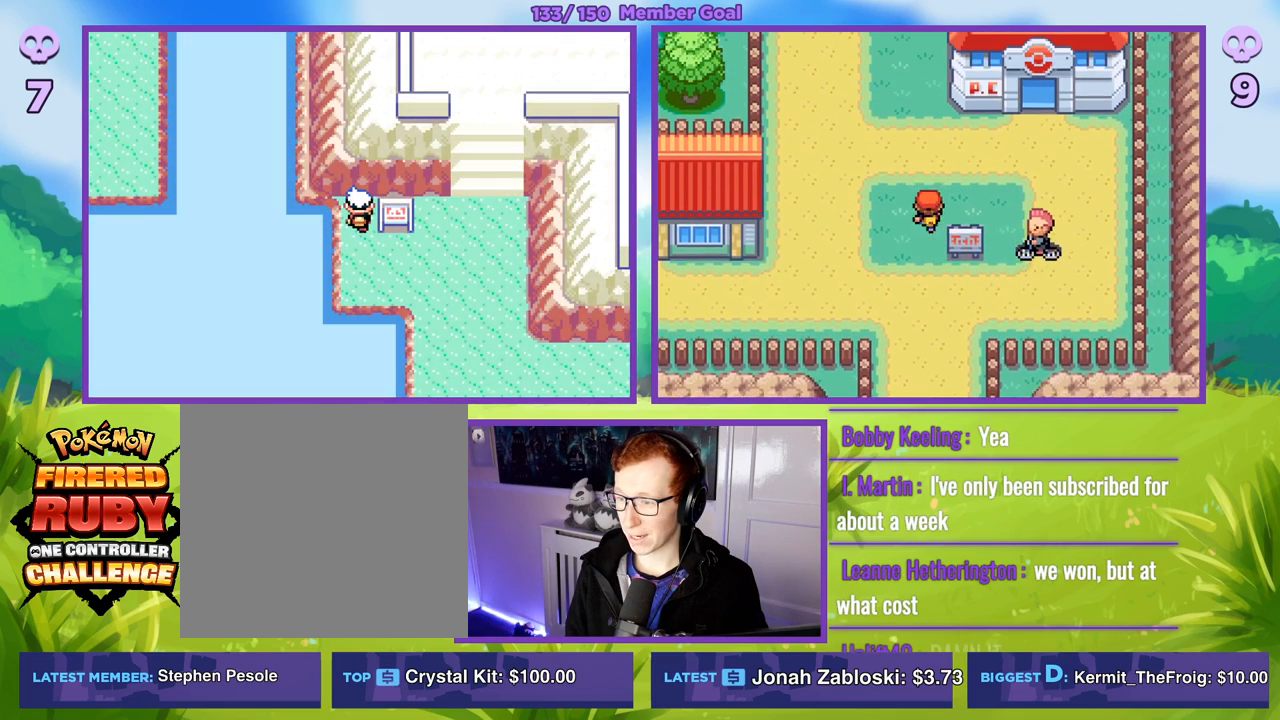
{"buttons": ["B"], "left_stick": "right", "right_stick": "center", "events": [[33, "left_stick", "up"], [200, "left_stick", "right"]]}
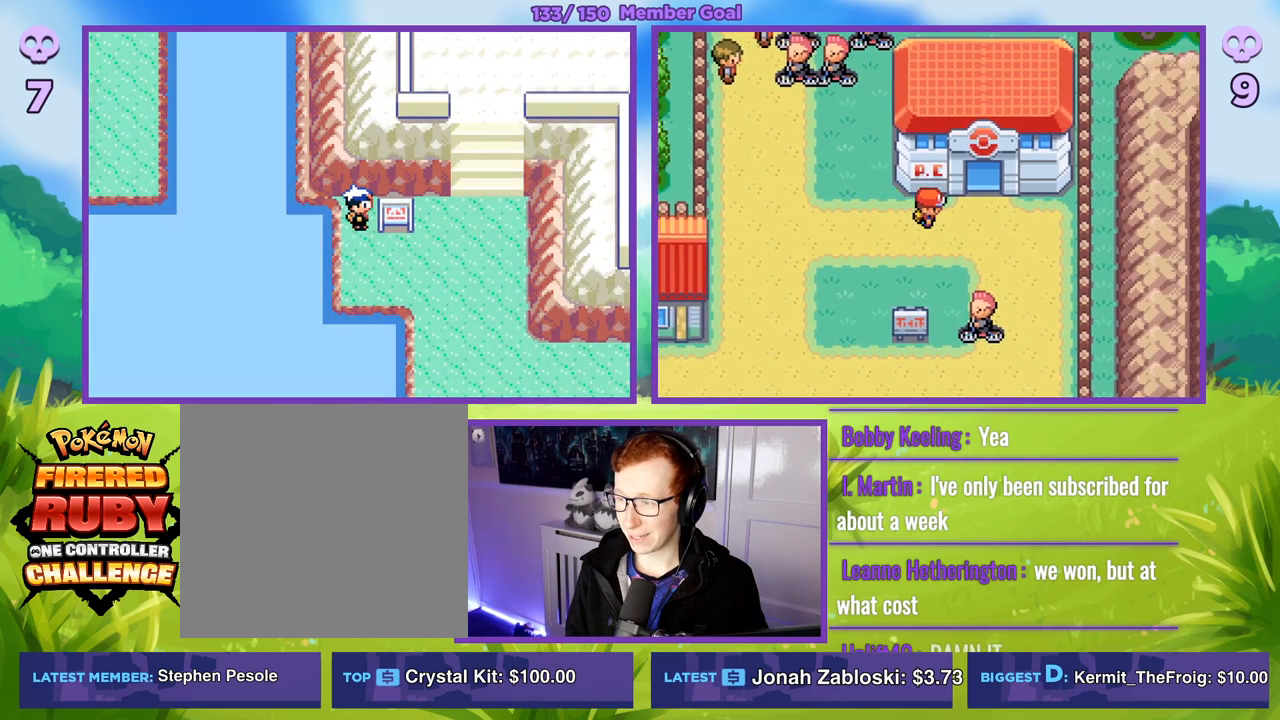
{"buttons": ["B", "R1"], "left_stick": "up", "right_stick": "center", "events": [[117, "left_stick", "up-right"], [250, "left_stick", "up"], [317, "R1", "down"]]}
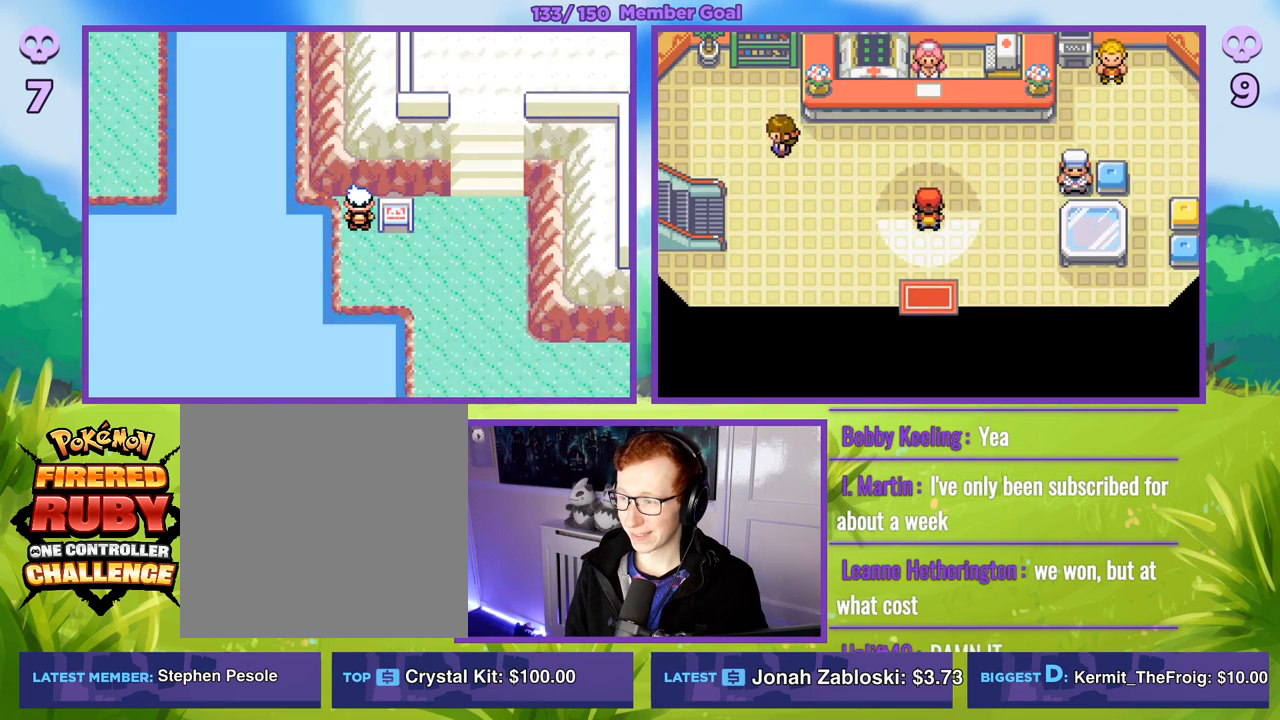
{"buttons": ["R1"], "left_stick": "center", "right_stick": "center", "events": [[33, "B", "up"], [33, "left_stick", "center"], [150, "A", "down"], [250, "A", "up"], [350, "left_stick", "up"], [433, "A", "down"], [467, "left_stick", "center"], [500, "A", "up"]]}
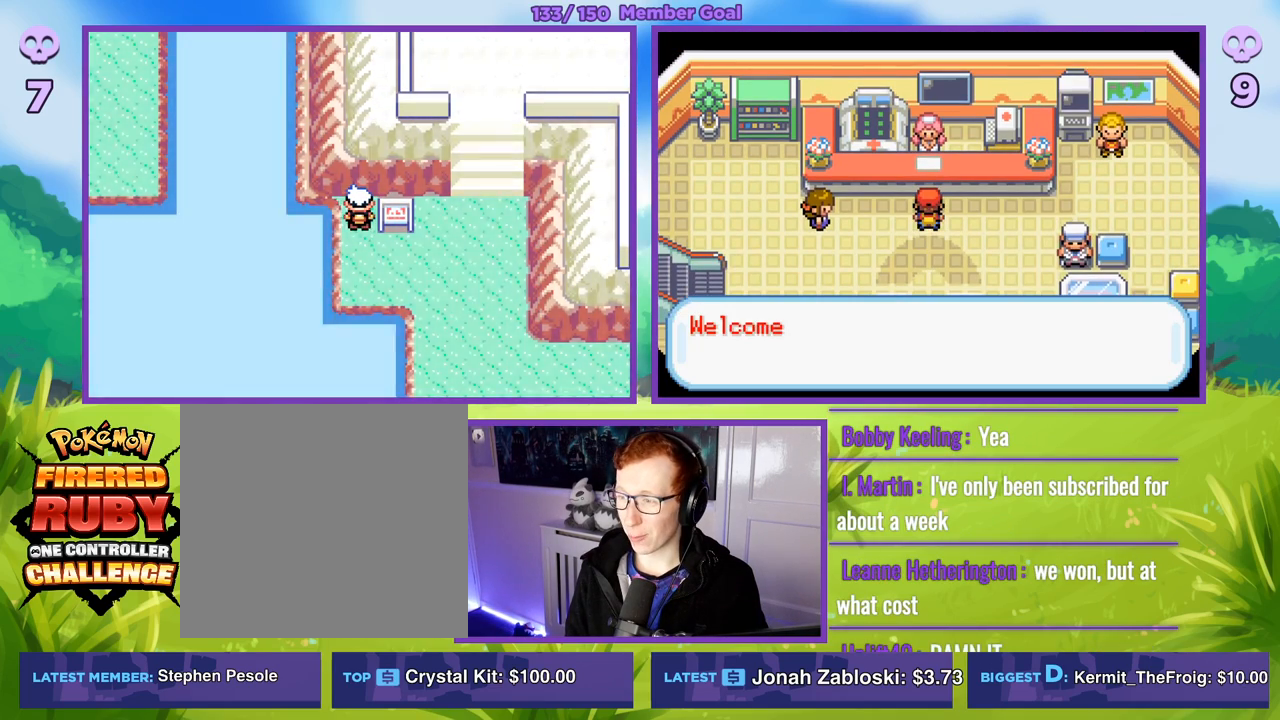
{"buttons": ["A", "R1"], "left_stick": "center", "right_stick": "center", "events": [[100, "A", "down"], [167, "A", "up"], [250, "A", "down"], [333, "A", "up"], [417, "A", "down"]]}
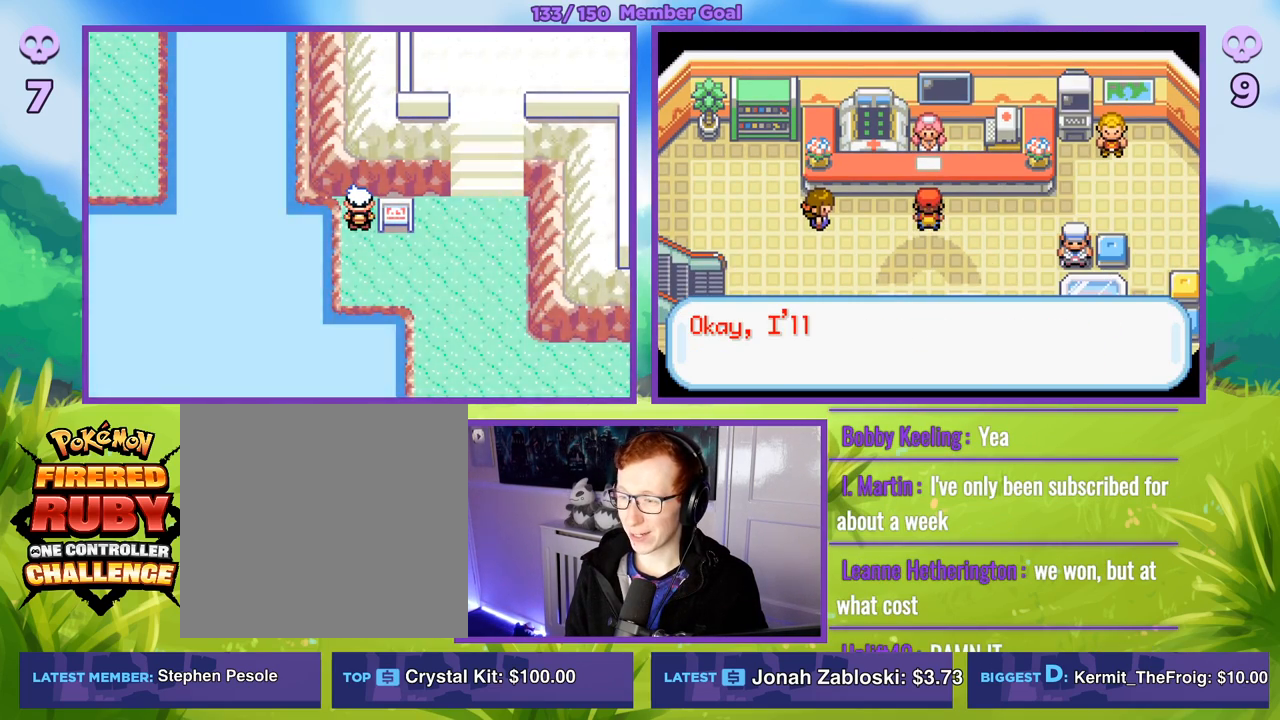
{"buttons": ["R1"], "left_stick": "center", "right_stick": "center", "events": [[17, "A", "up"], [83, "A", "down"], [167, "A", "up"], [267, "A", "down"], [350, "A", "up"]]}
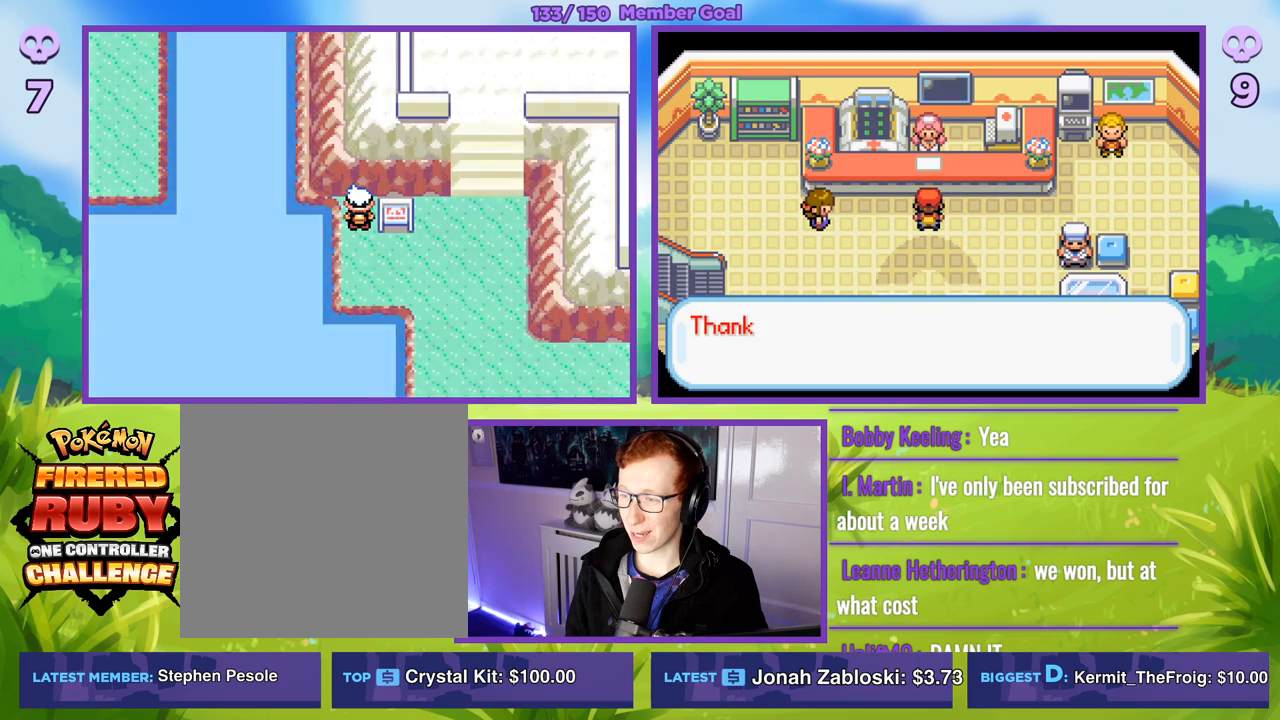
{"buttons": ["R1"], "left_stick": "center", "right_stick": "center", "events": [[100, "B", "down"], [200, "B", "up"], [317, "B", "down"], [433, "B", "up"]]}
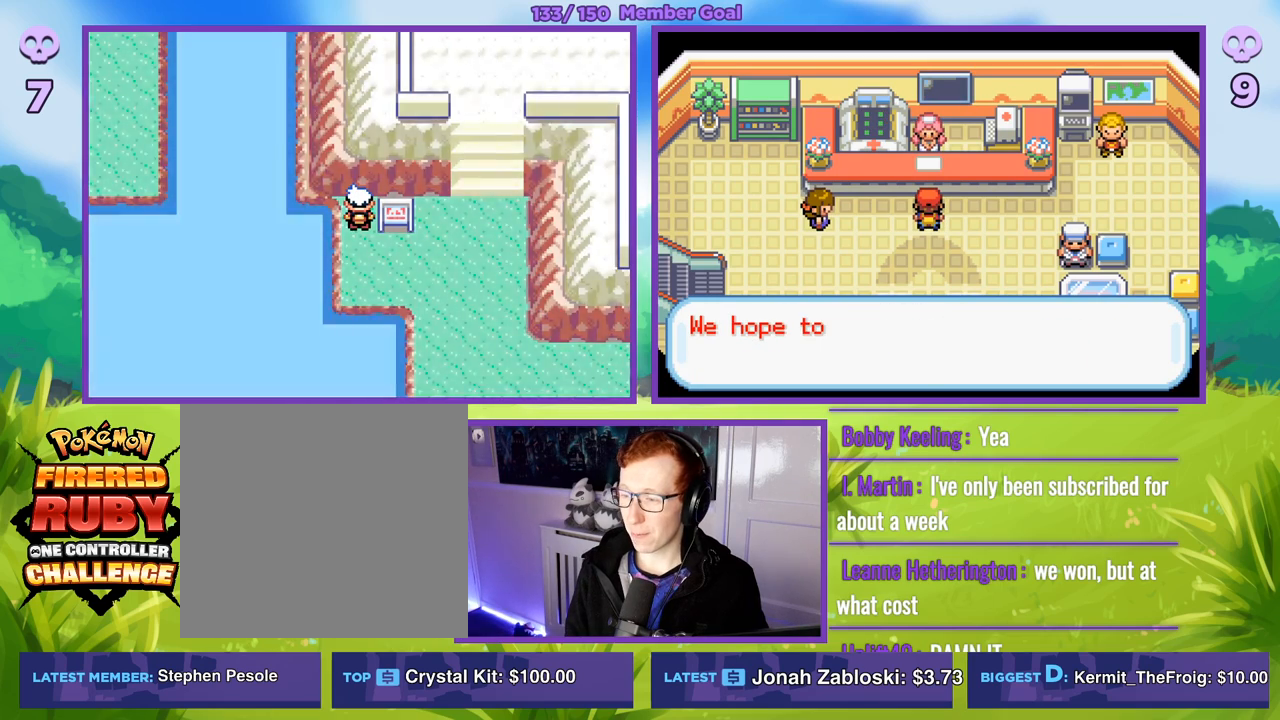
{"buttons": ["B"], "left_stick": "right", "right_stick": "center", "events": [[50, "B", "down"], [100, "R1", "up"], [100, "left_stick", "right"], [383, "B", "up"], [467, "B", "down"]]}
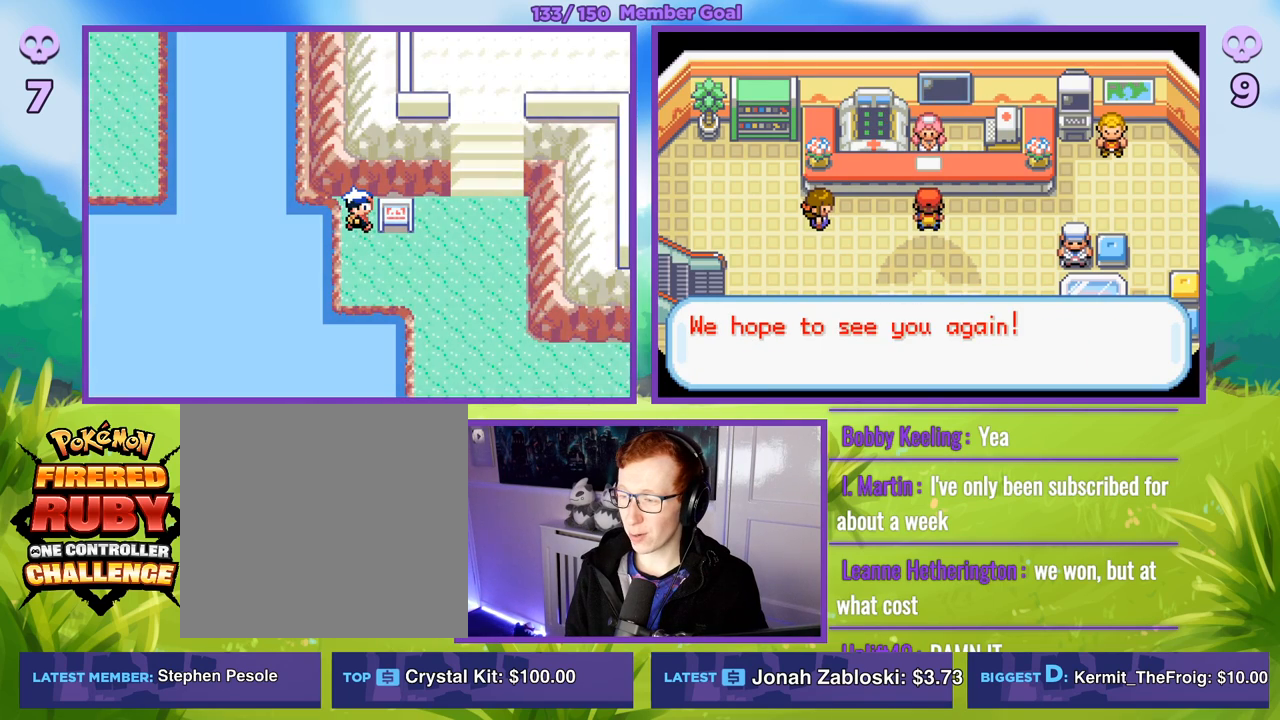
{"buttons": ["B"], "left_stick": "up-right", "right_stick": "center", "events": [[450, "left_stick", "up-right"]]}
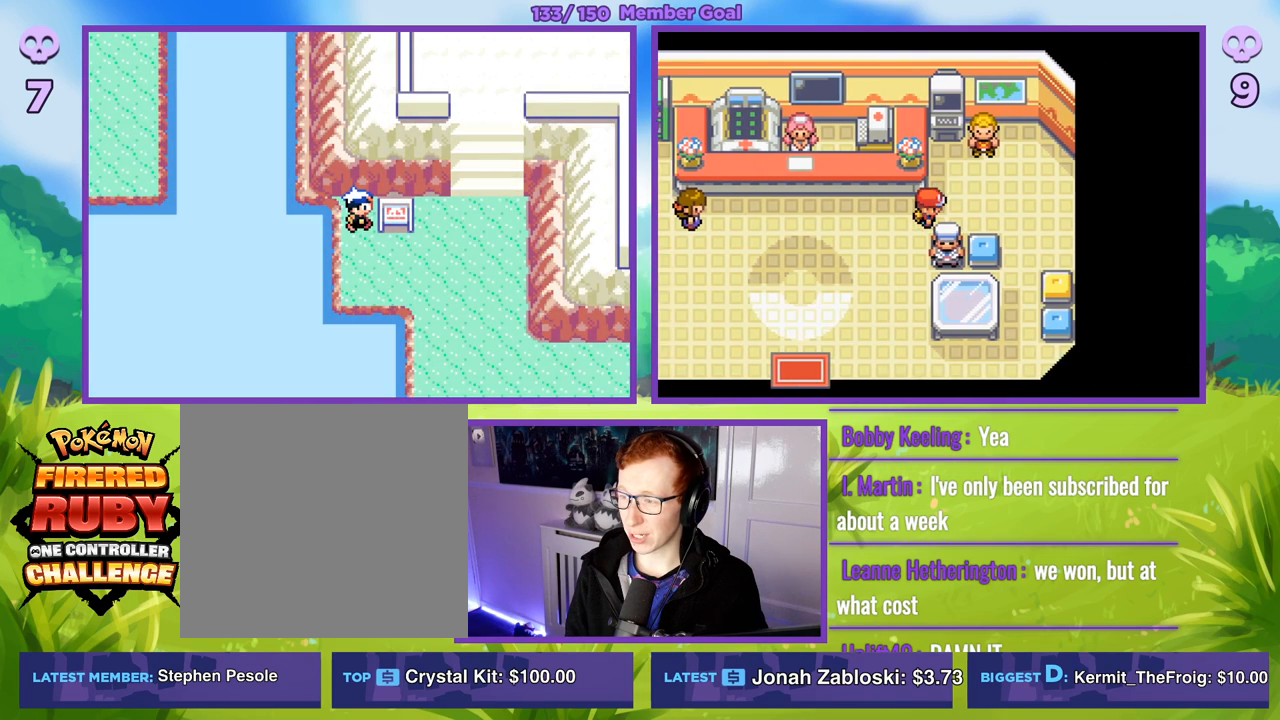
{"buttons": ["A", "R1"], "left_stick": "center", "right_stick": "center", "events": [[17, "left_stick", "up"], [250, "B", "up"], [250, "left_stick", "center"], [267, "R1", "down"], [333, "A", "down"], [417, "A", "up"], [500, "A", "down"]]}
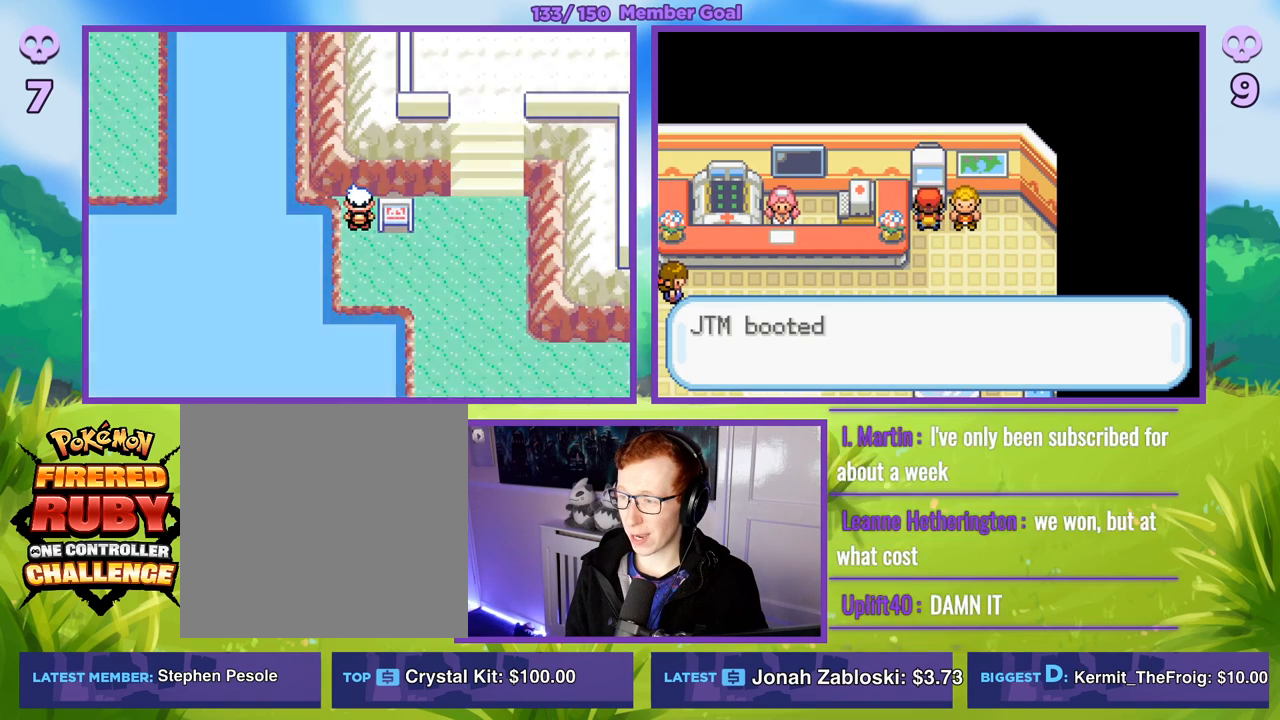
{"buttons": ["R1"], "left_stick": "center", "right_stick": "center", "events": [[100, "A", "up"], [167, "A", "down"], [267, "A", "up"], [383, "A", "down"], [467, "A", "up"]]}
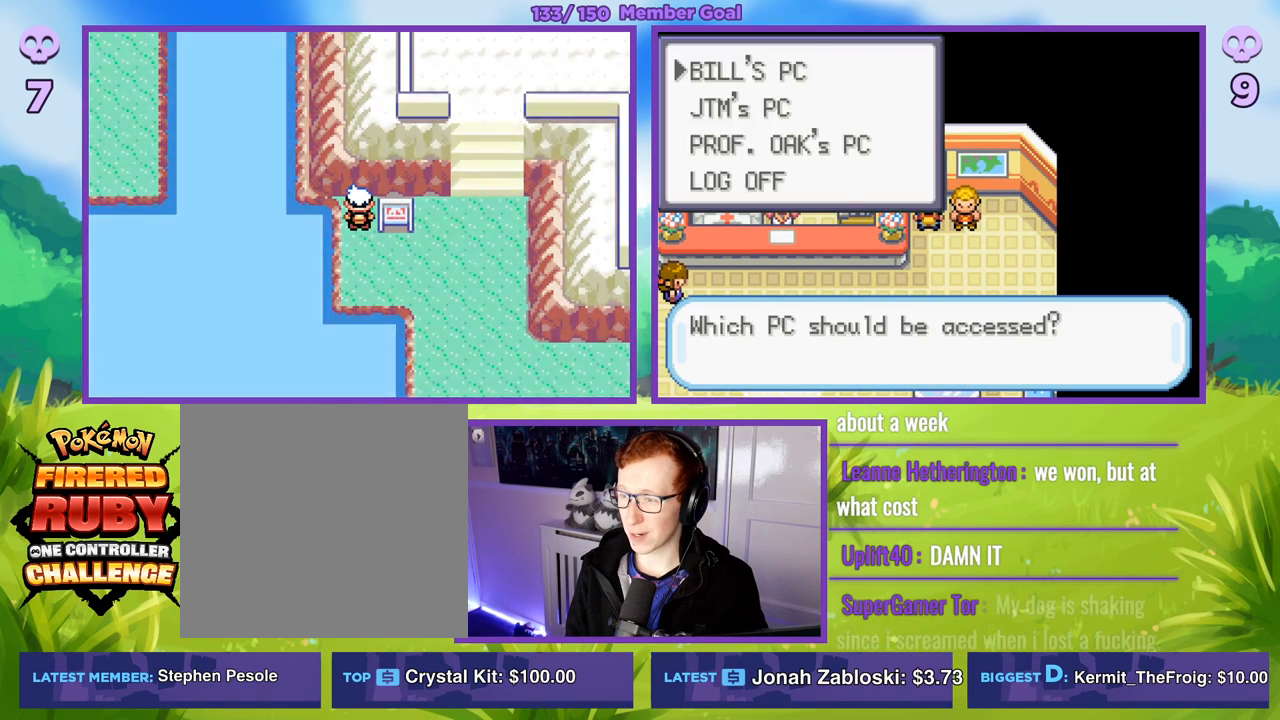
{"buttons": ["R1"], "left_stick": "center", "right_stick": "center", "events": [[83, "A", "down"], [183, "A", "up"], [283, "A", "down"], [400, "A", "up"]]}
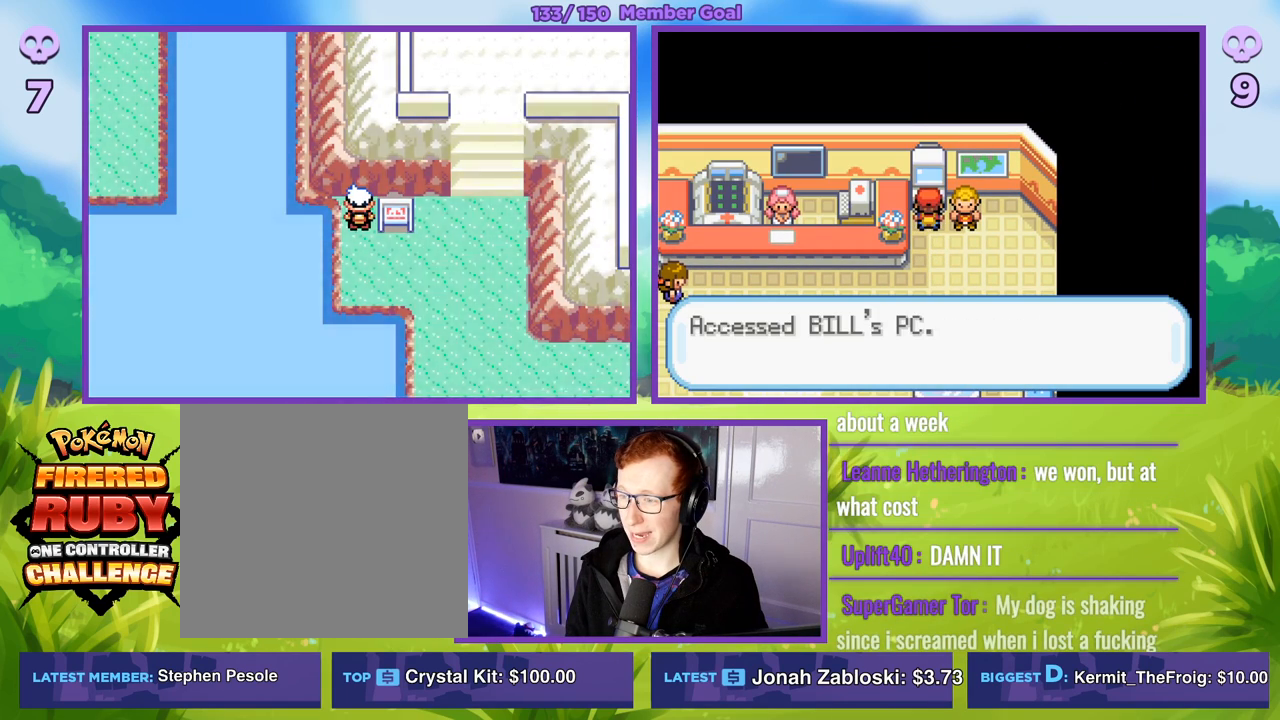
{"buttons": ["A", "R1"], "left_stick": "center", "right_stick": "center", "events": [[17, "A", "down"], [150, "A", "up"], [200, "R1", "up"], [333, "R1", "down"], [400, "A", "down"]]}